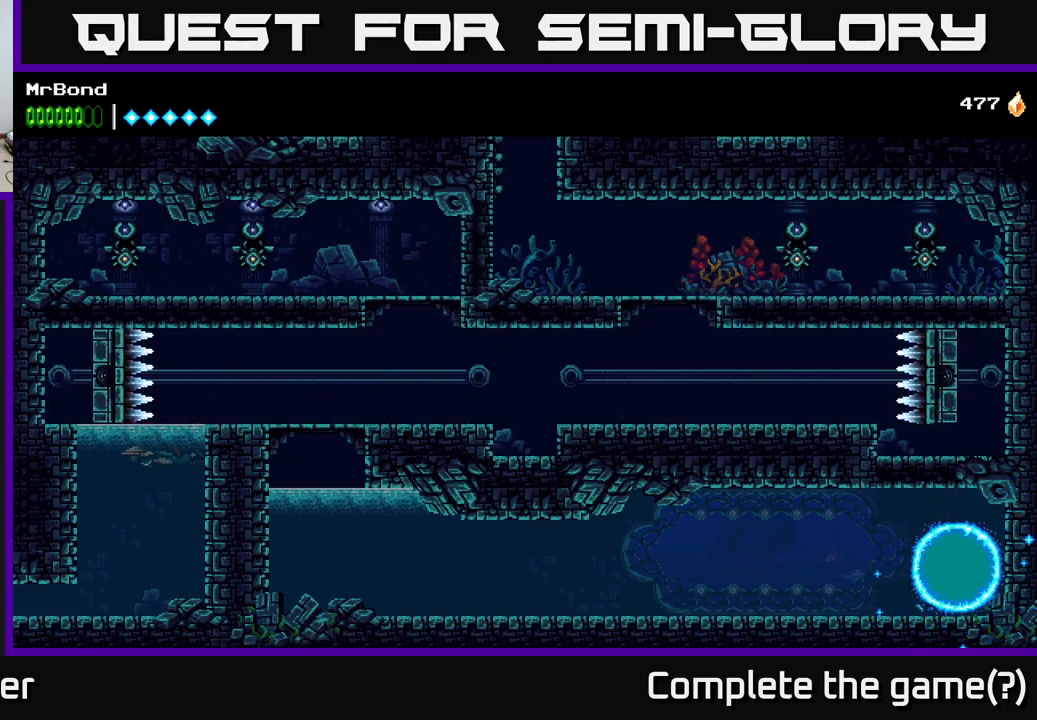
Gameplay with a controller (Xbox layout); each line is a JSON object with the inputs held at the frame after it. "events" lists button and stick changes between this image and that frame as [ms after this image, input, new state], when the widget could be followed in between. Not read: left_stick.
{"buttons": ["DPAD_DOWN"], "right_stick": "center", "events": [[250, "DPAD_LEFT", "down"], [450, "DPAD_LEFT", "up"]]}
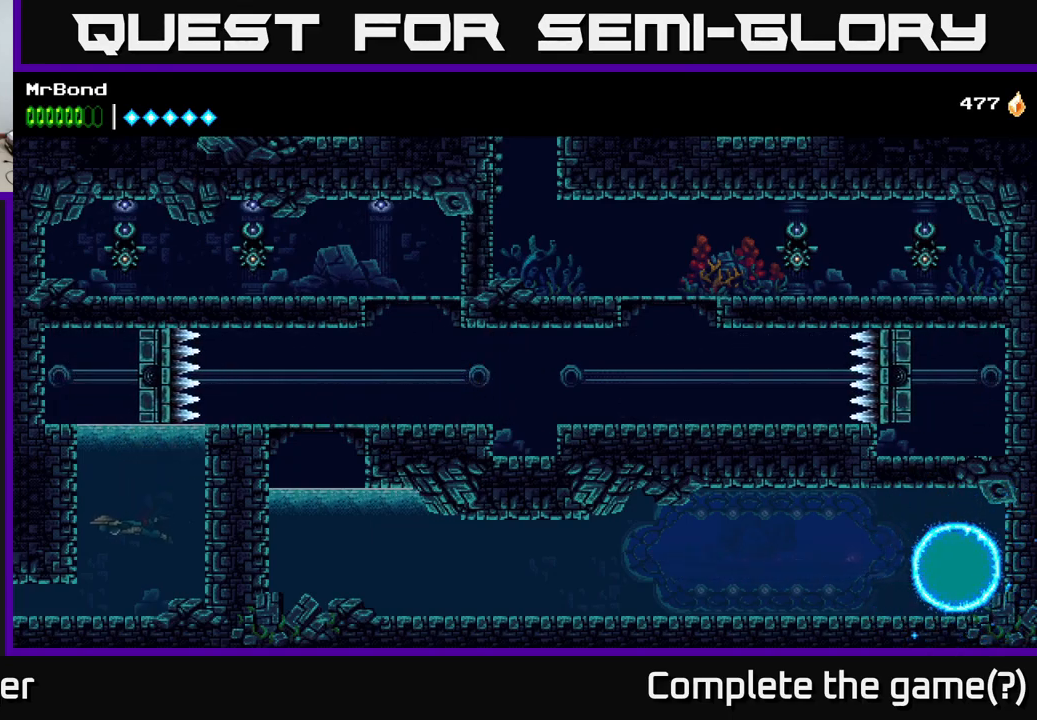
{"buttons": ["DPAD_LEFT"], "right_stick": "center", "events": [[233, "DPAD_LEFT", "down"], [516, "DPAD_DOWN", "up"]]}
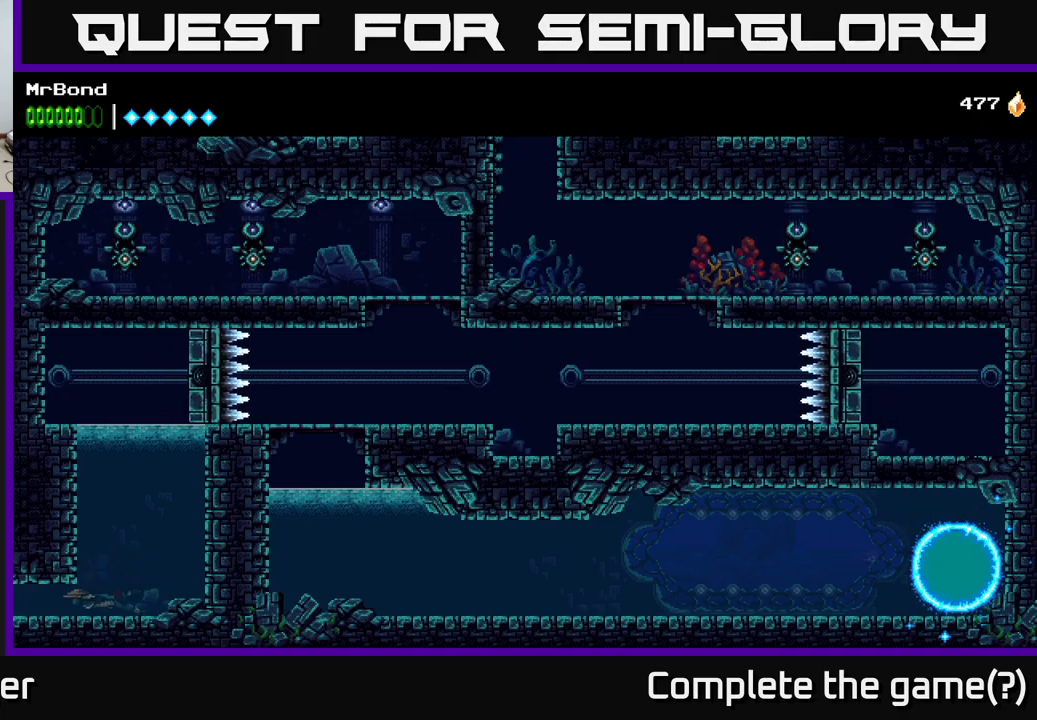
{"buttons": ["DPAD_LEFT"], "right_stick": "center", "events": [[17, "X", "down"], [233, "X", "up"]]}
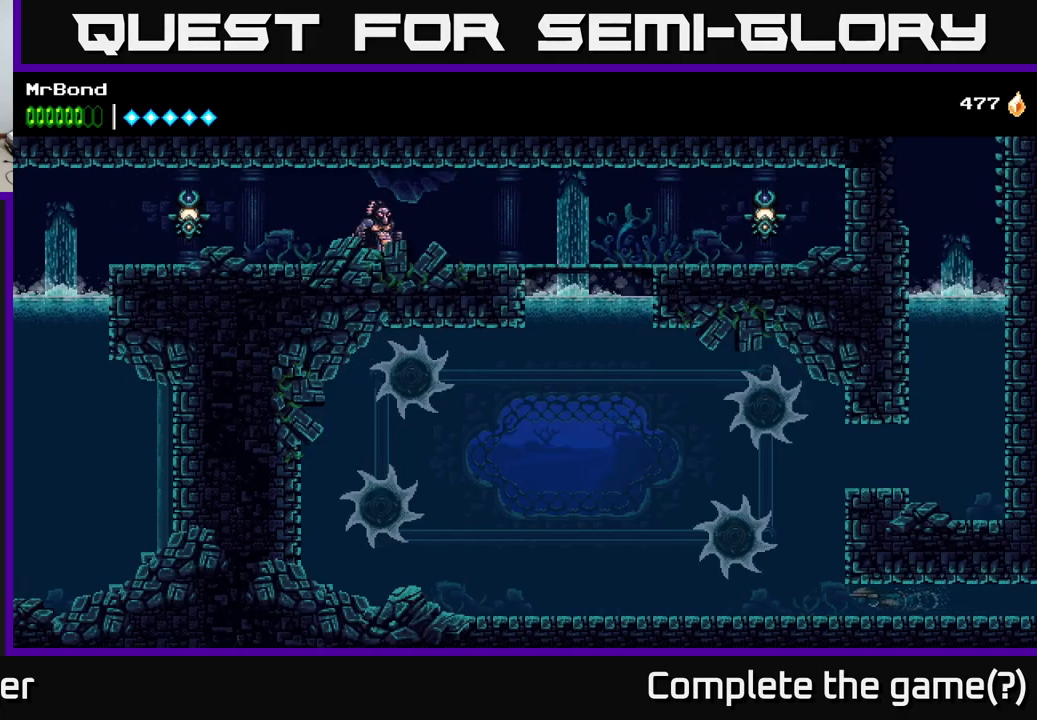
{"buttons": [], "right_stick": "center", "events": [[250, "DPAD_LEFT", "up"]]}
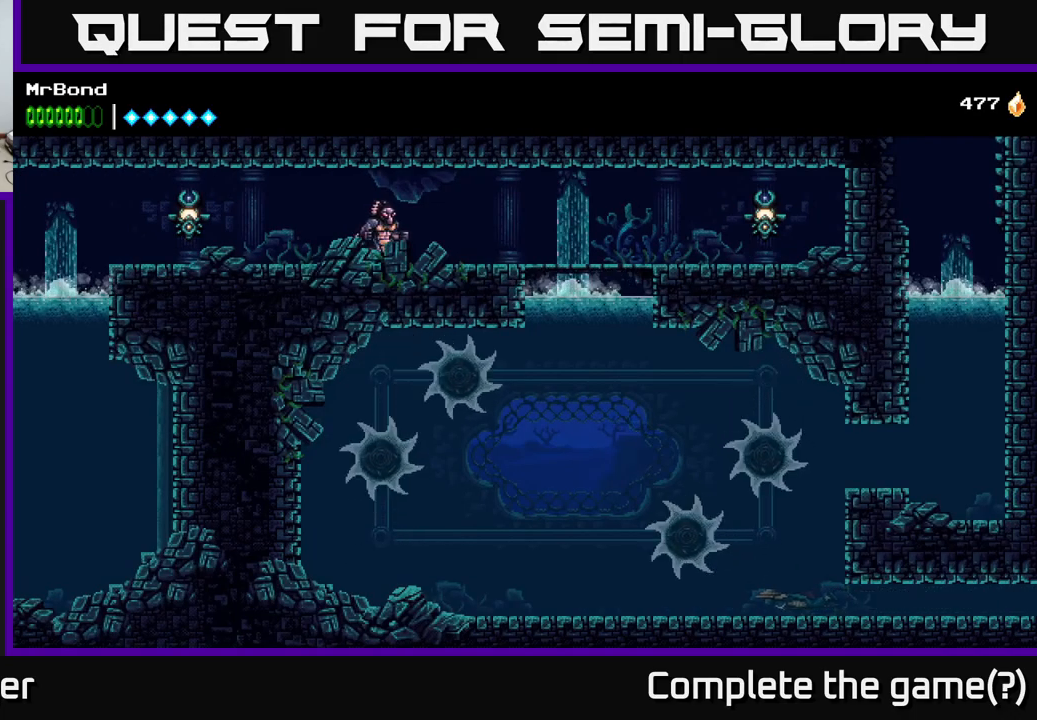
{"buttons": ["DPAD_RIGHT"], "right_stick": "center", "events": [[433, "DPAD_RIGHT", "down"]]}
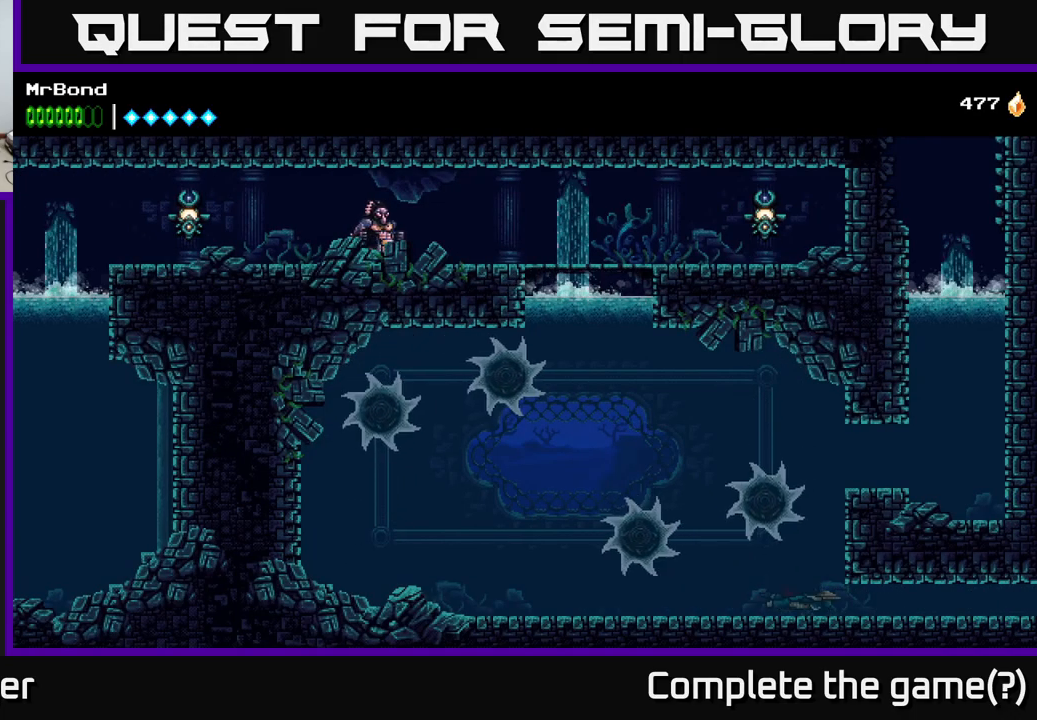
{"buttons": [], "right_stick": "center", "events": [[100, "DPAD_RIGHT", "up"]]}
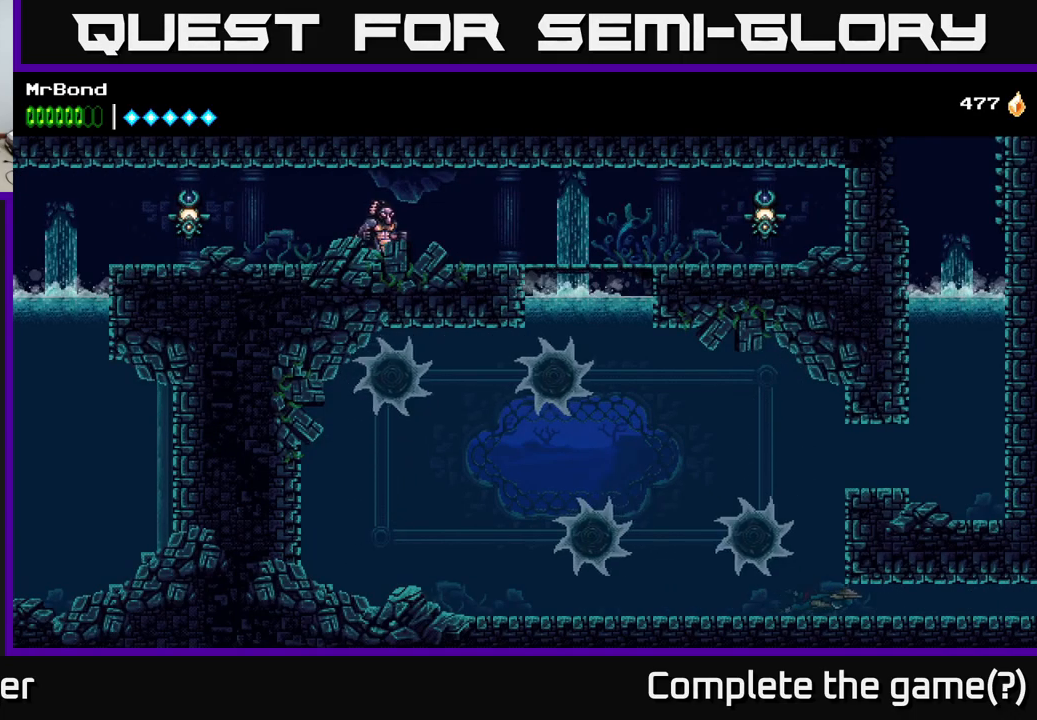
{"buttons": ["A"], "right_stick": "center", "events": [[300, "A", "down"], [367, "DPAD_LEFT", "down"], [417, "DPAD_LEFT", "up"], [433, "A", "up"], [467, "A", "down"]]}
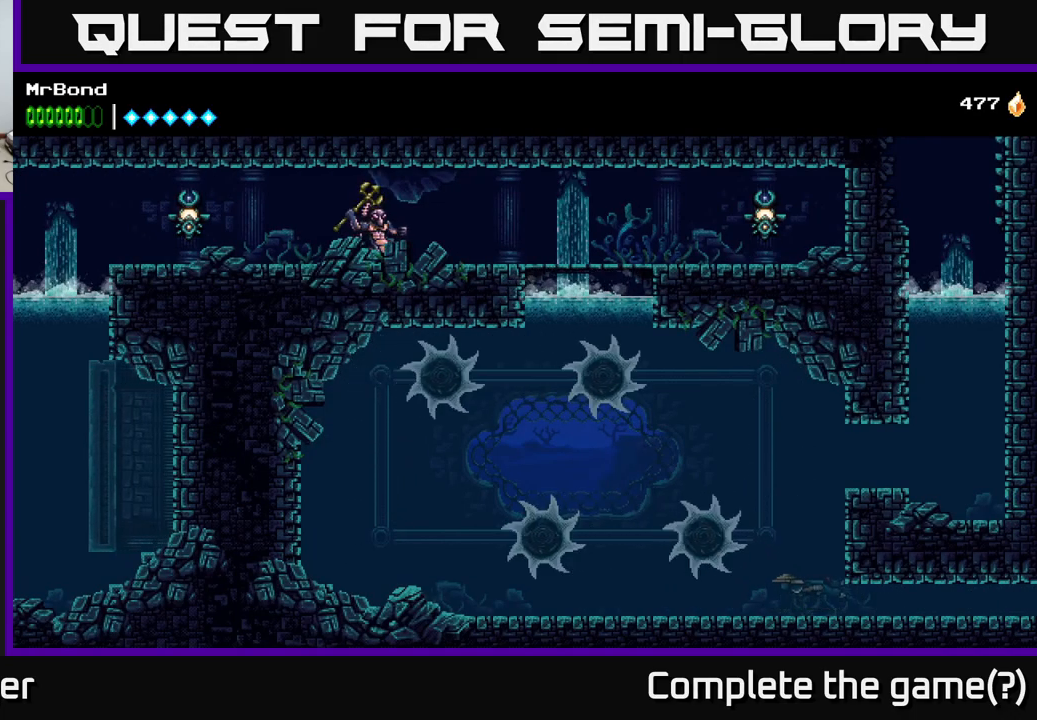
{"buttons": [], "right_stick": "center", "events": [[117, "A", "up"], [200, "A", "down"], [333, "A", "up"], [367, "A", "down"], [483, "A", "up"]]}
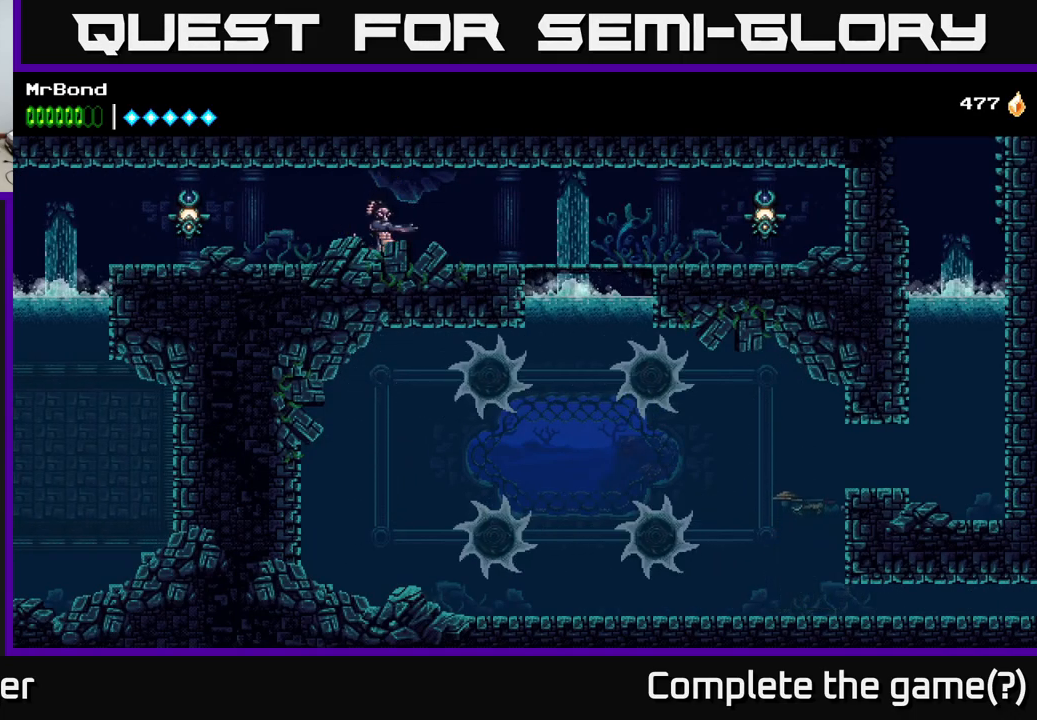
{"buttons": ["A", "DPAD_RIGHT"], "right_stick": "center", "events": [[50, "A", "down"], [50, "DPAD_RIGHT", "down"], [167, "A", "up"], [267, "X", "down"], [400, "X", "up"], [500, "A", "down"]]}
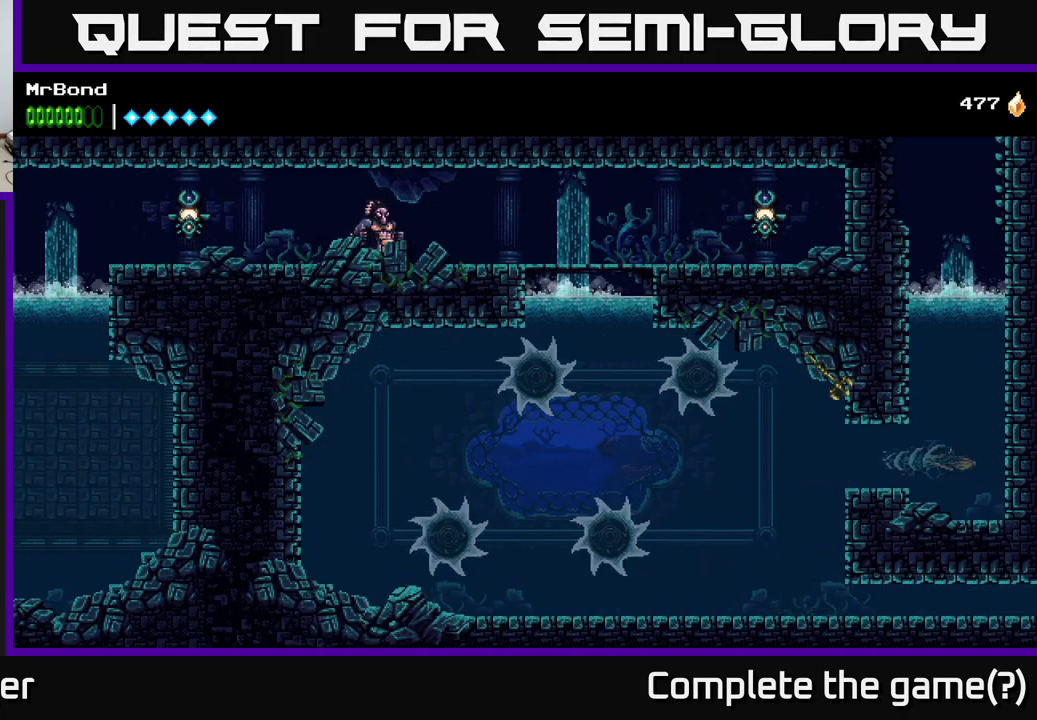
{"buttons": ["A", "DPAD_RIGHT"], "right_stick": "center", "events": [[117, "A", "up"], [133, "A", "down"], [217, "DPAD_UP", "down"], [267, "A", "up"], [350, "A", "down"], [433, "DPAD_UP", "up"]]}
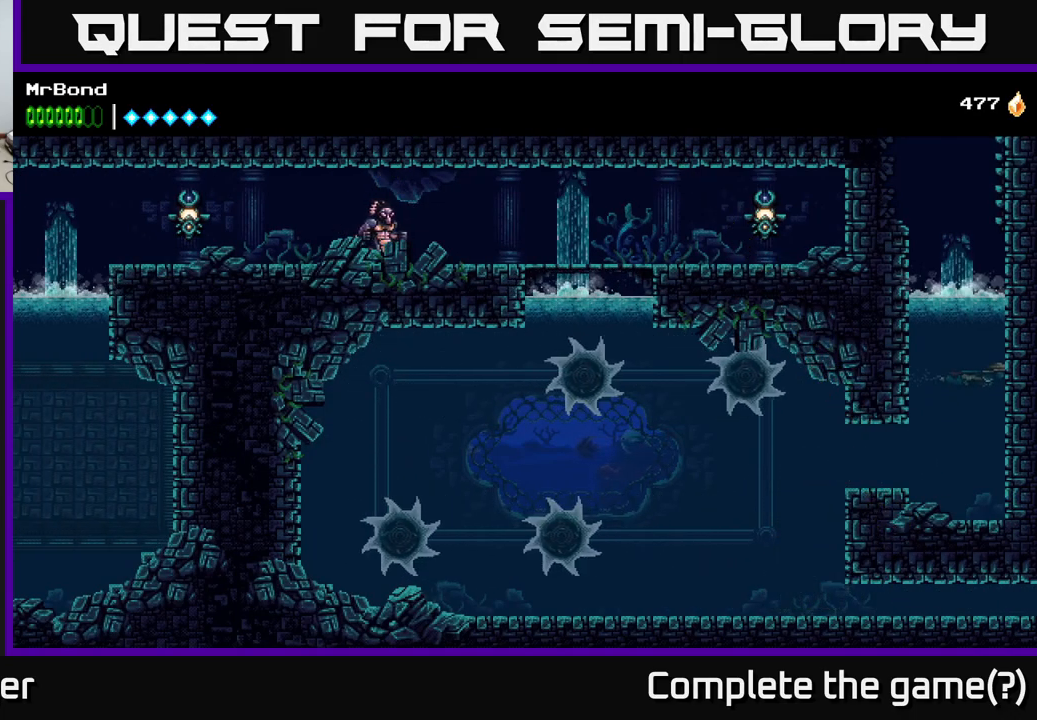
{"buttons": ["A", "DPAD_RIGHT"], "right_stick": "center", "events": [[17, "A", "up"], [67, "A", "down"], [217, "A", "up"], [267, "A", "down"], [433, "A", "up"], [450, "A", "down"]]}
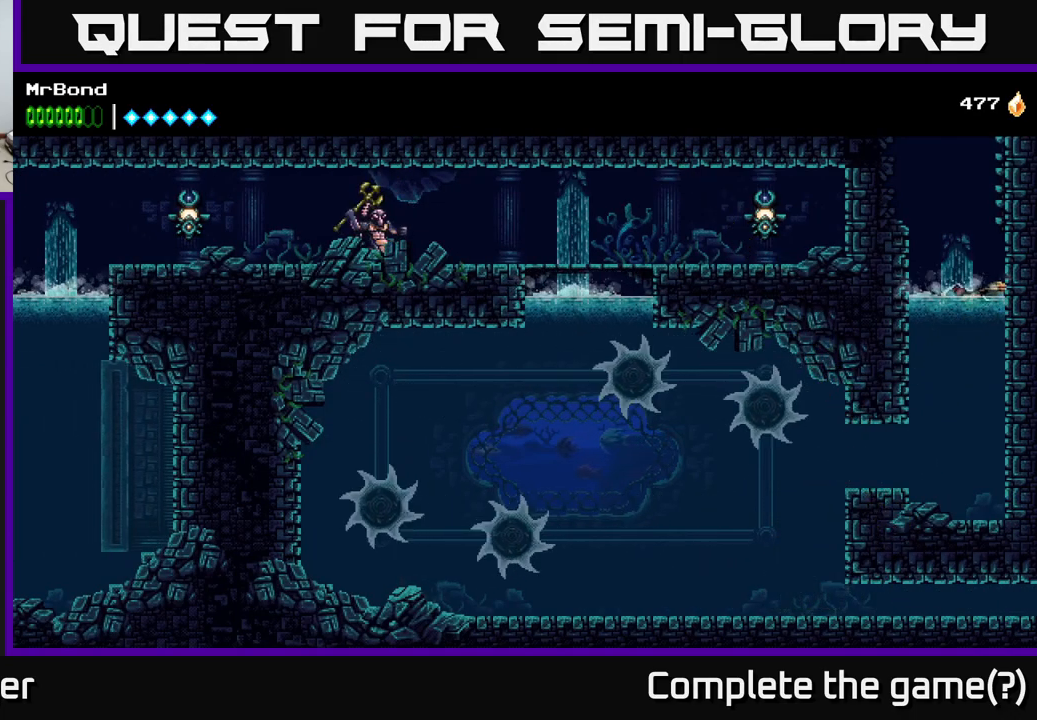
{"buttons": ["A", "DPAD_RIGHT"], "right_stick": "center", "events": [[167, "A", "up"], [267, "A", "down"], [434, "A", "up"], [467, "A", "down"]]}
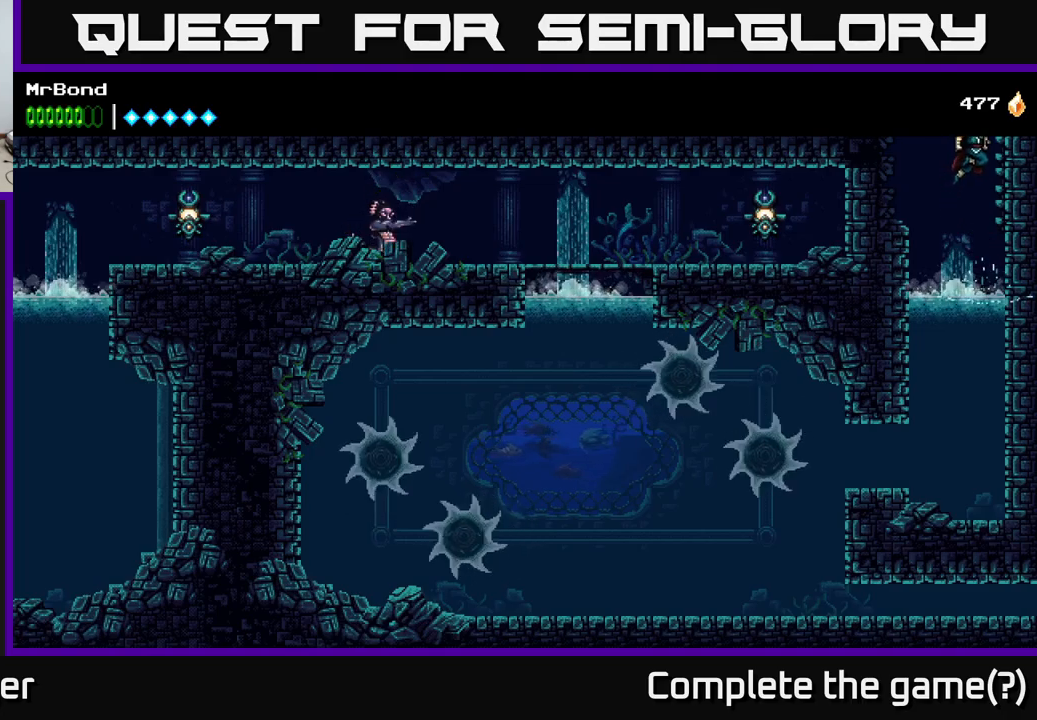
{"buttons": ["DPAD_RIGHT"], "right_stick": "center", "events": [[134, "A", "up"], [250, "A", "down"], [384, "A", "up"]]}
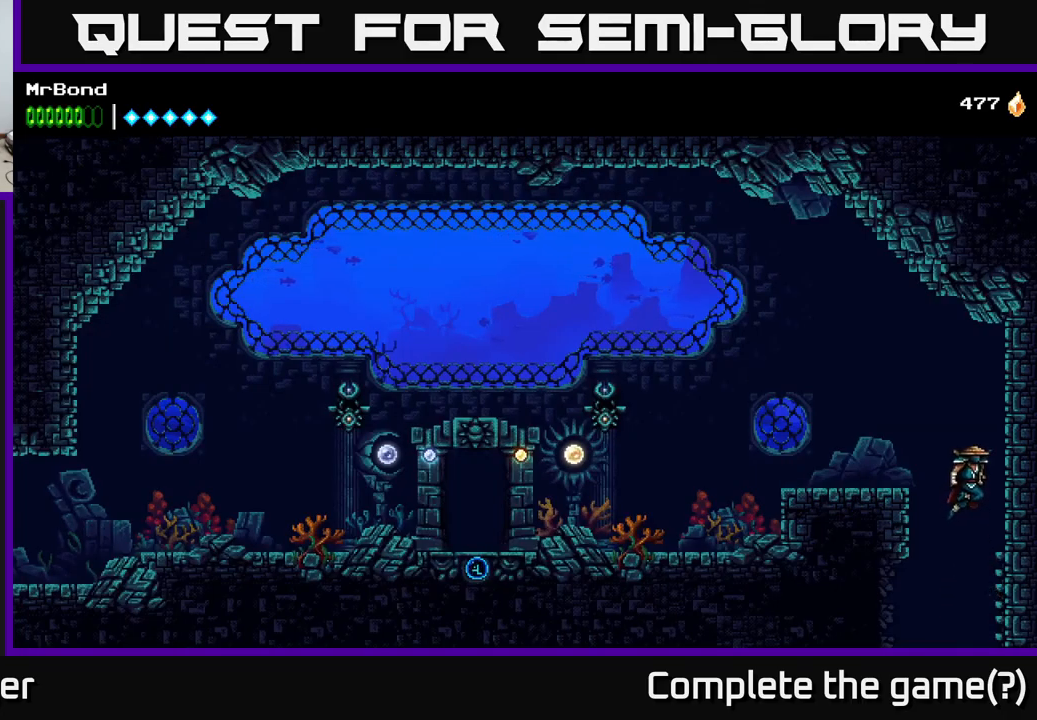
{"buttons": ["DPAD_LEFT"], "right_stick": "center", "events": [[184, "A", "down"], [200, "DPAD_RIGHT", "up"], [234, "DPAD_LEFT", "down"], [400, "A", "up"]]}
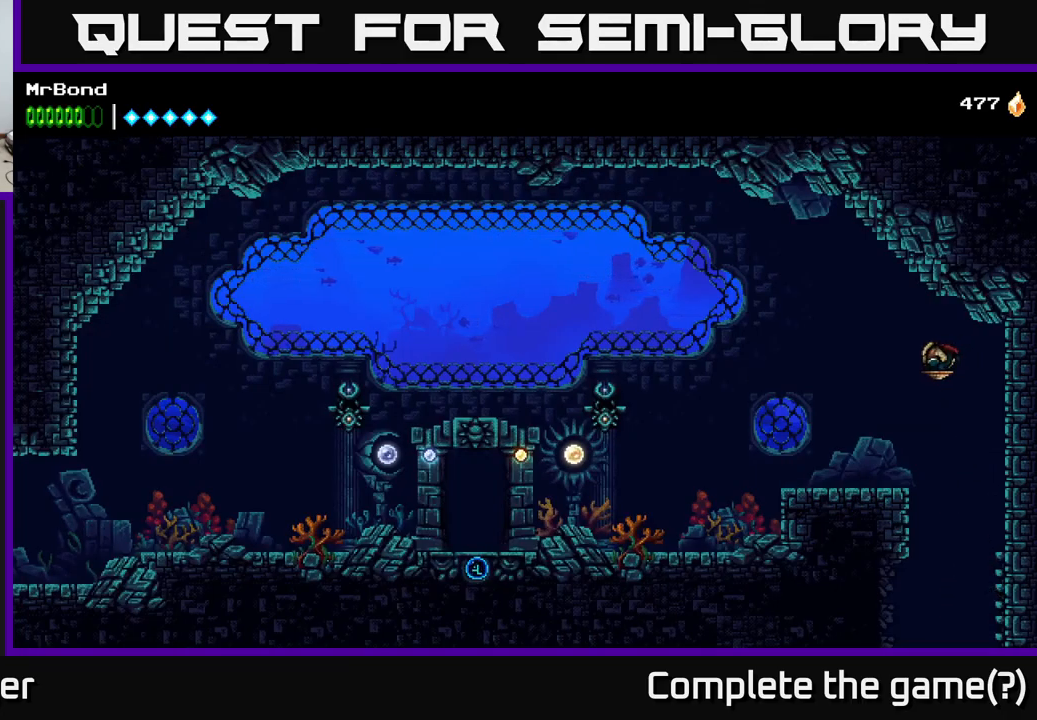
{"buttons": [], "right_stick": "center", "events": [[34, "L1", "down"], [200, "L1", "up"], [267, "DPAD_LEFT", "up"]]}
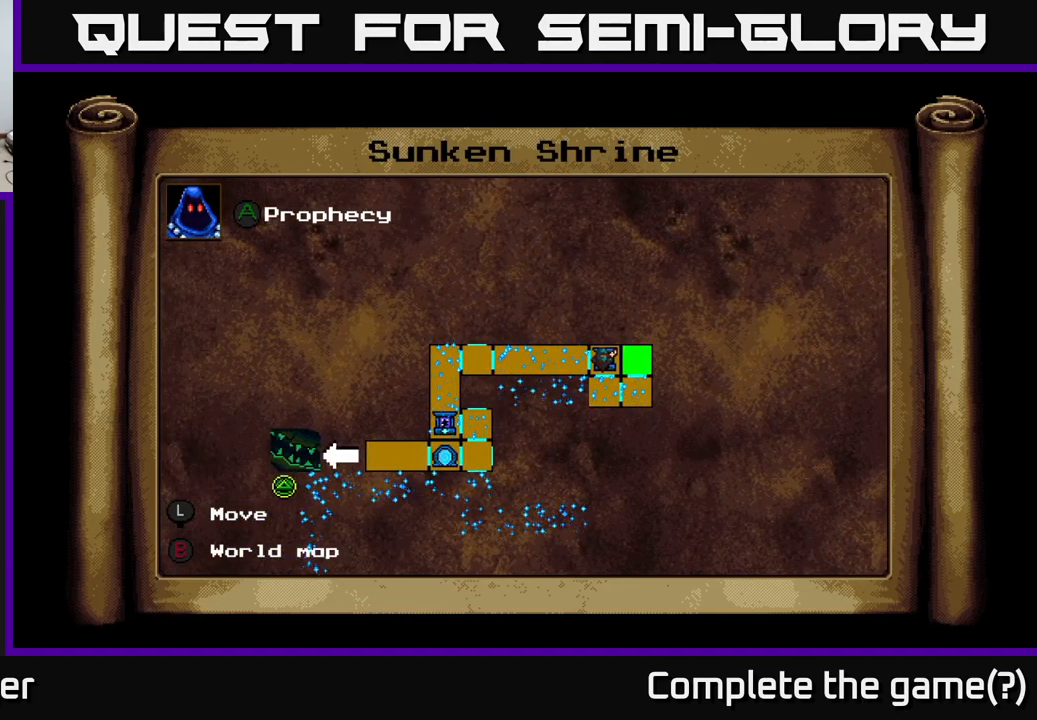
{"buttons": [], "right_stick": "center", "events": []}
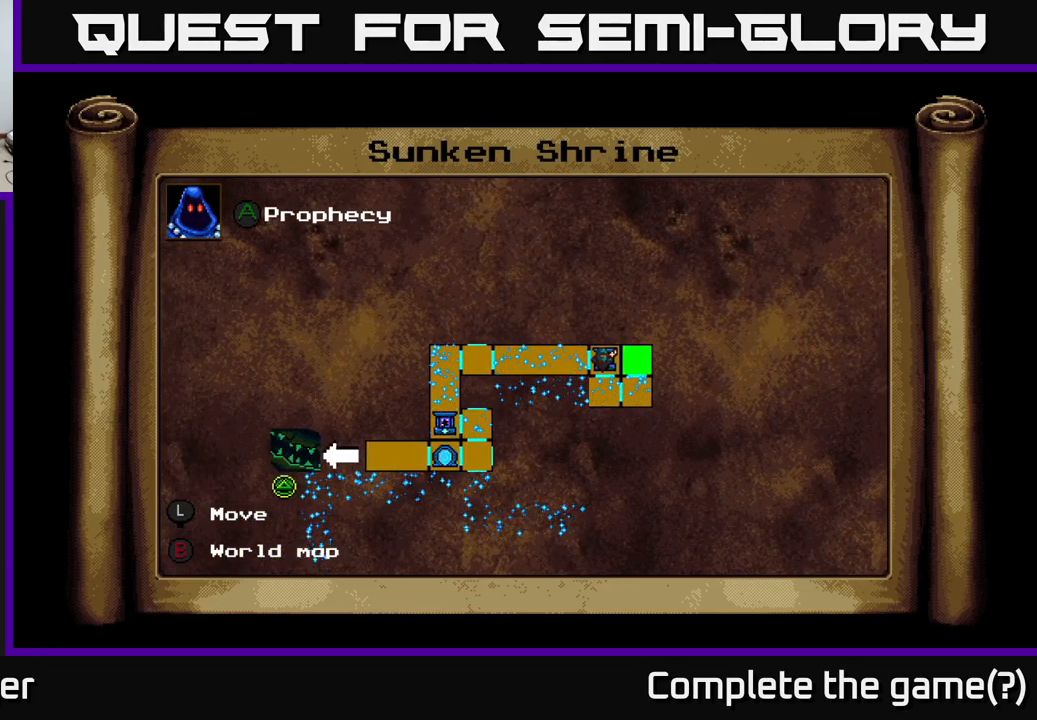
{"buttons": [], "right_stick": "center", "events": []}
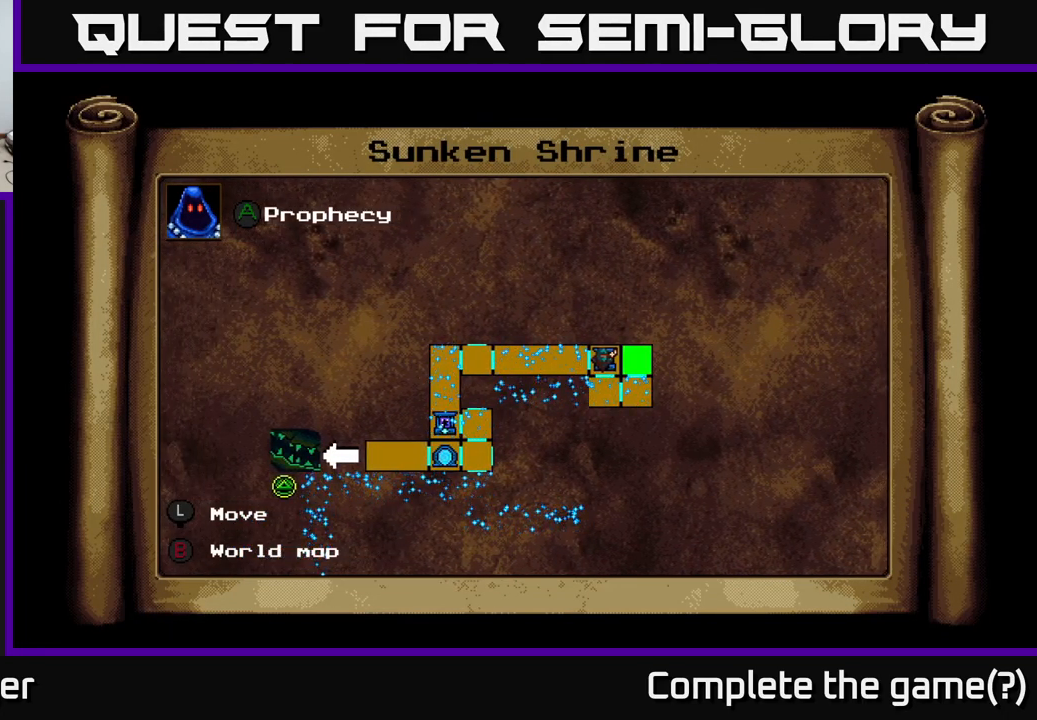
{"buttons": [], "right_stick": "center", "events": []}
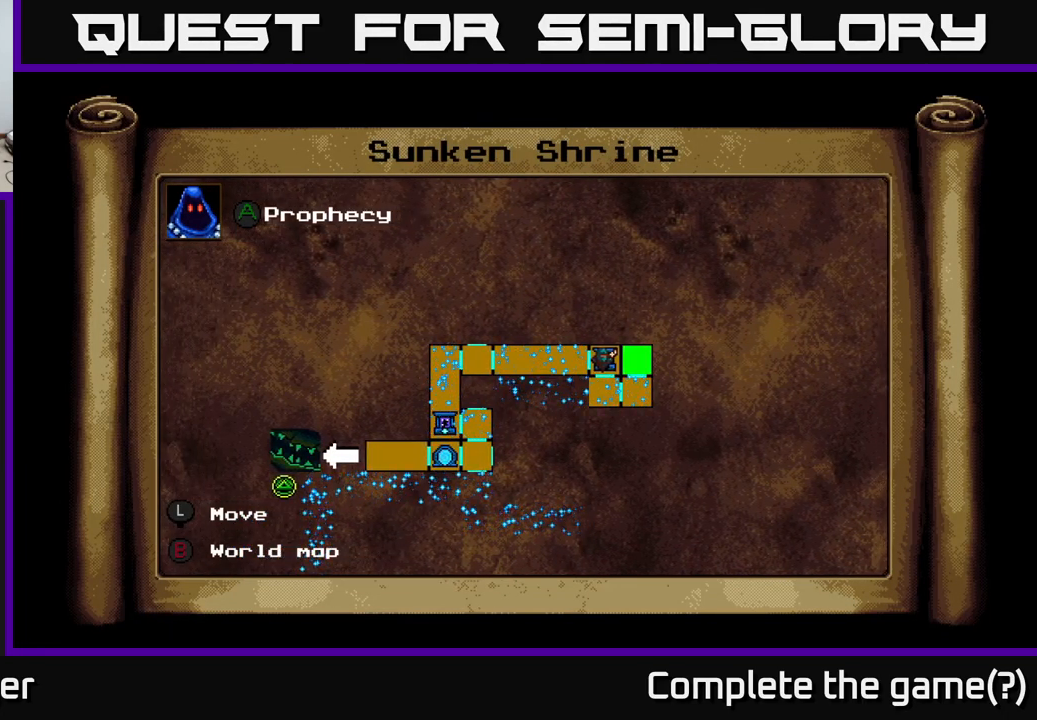
{"buttons": ["L1"], "right_stick": "center", "events": [[434, "L1", "down"]]}
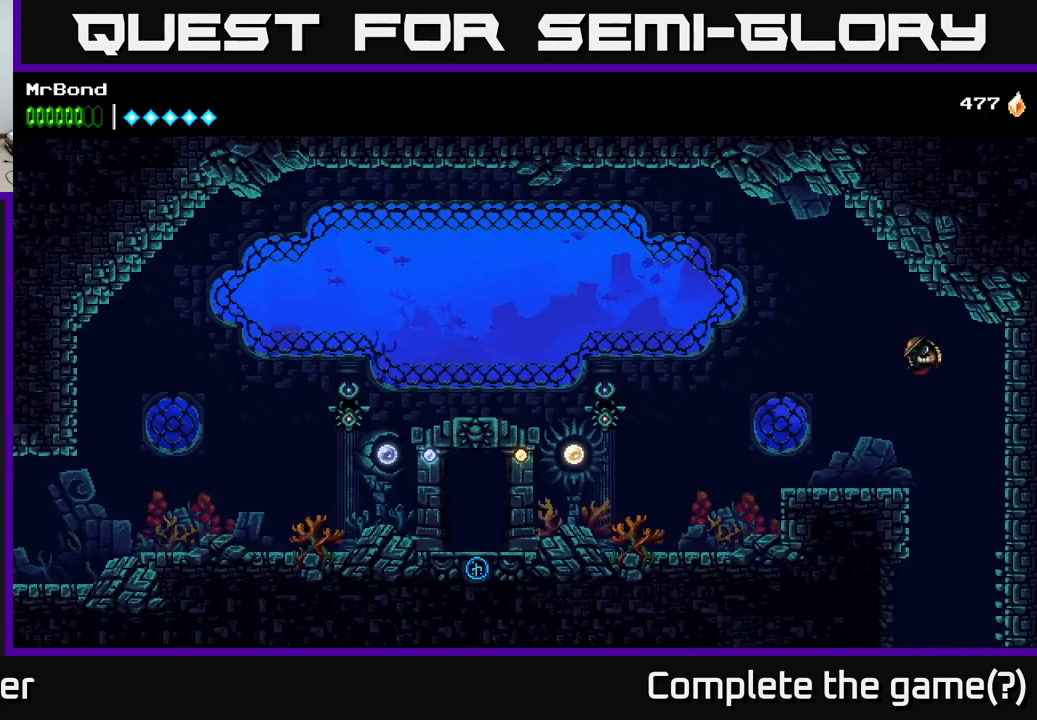
{"buttons": ["DPAD_DOWN"], "right_stick": "center", "events": [[50, "L1", "up"], [84, "DPAD_RIGHT", "down"], [367, "DPAD_DOWN", "down"], [400, "DPAD_RIGHT", "up"]]}
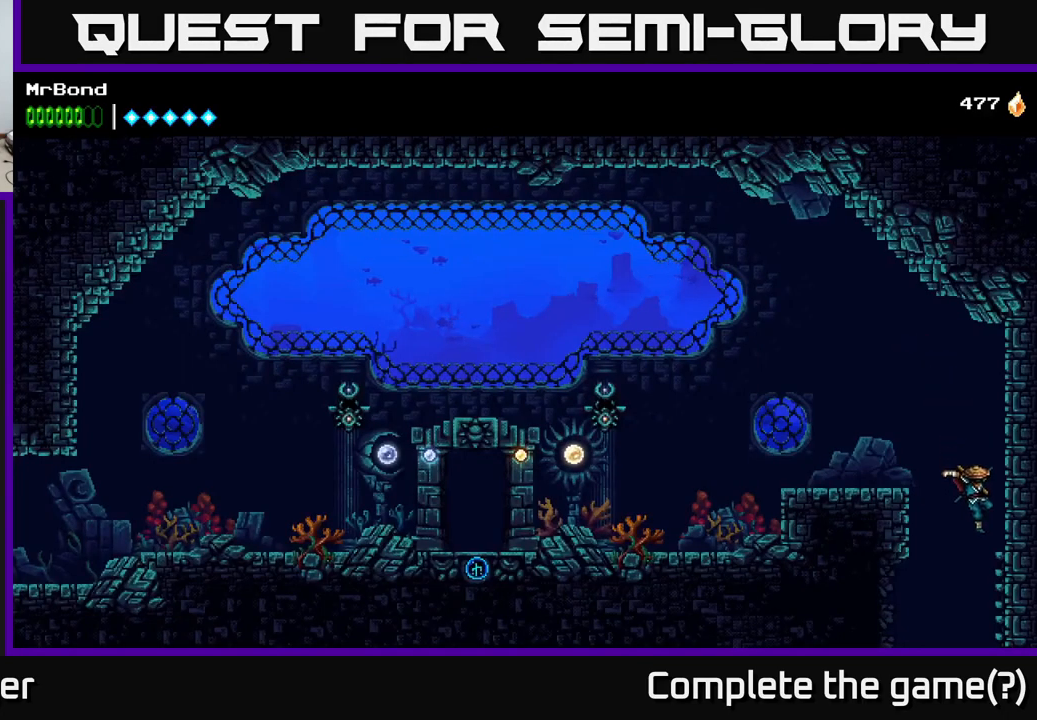
{"buttons": [], "right_stick": "center", "events": [[334, "DPAD_DOWN", "up"]]}
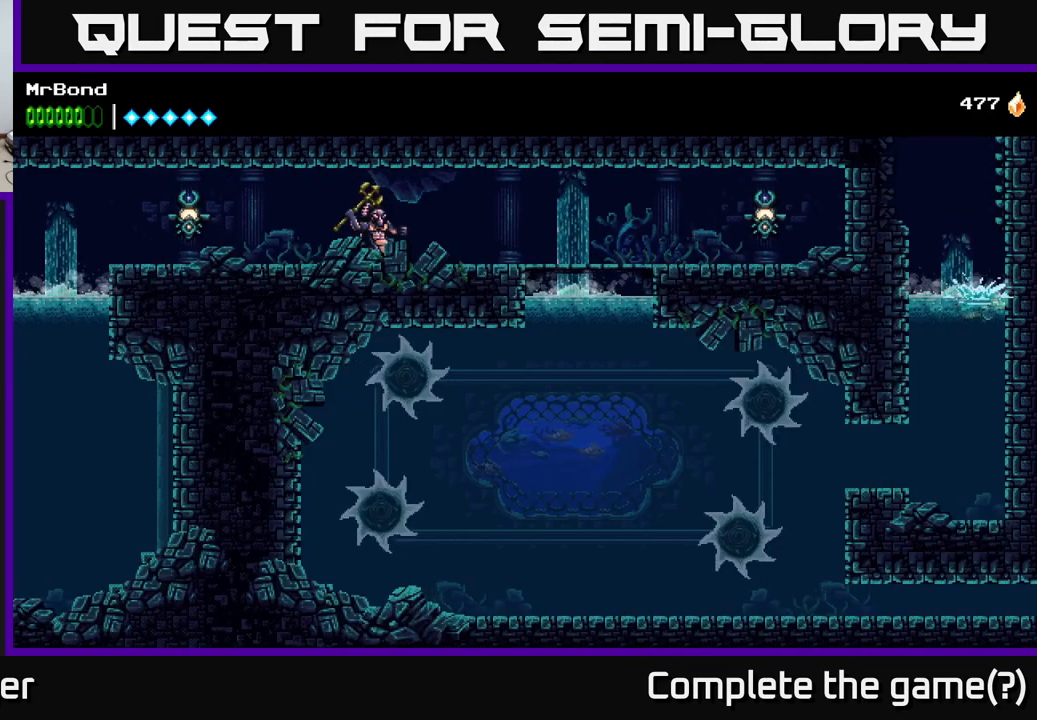
{"buttons": ["DPAD_DOWN"], "right_stick": "center", "events": [[117, "DPAD_LEFT", "down"], [334, "DPAD_DOWN", "down"], [367, "DPAD_LEFT", "up"]]}
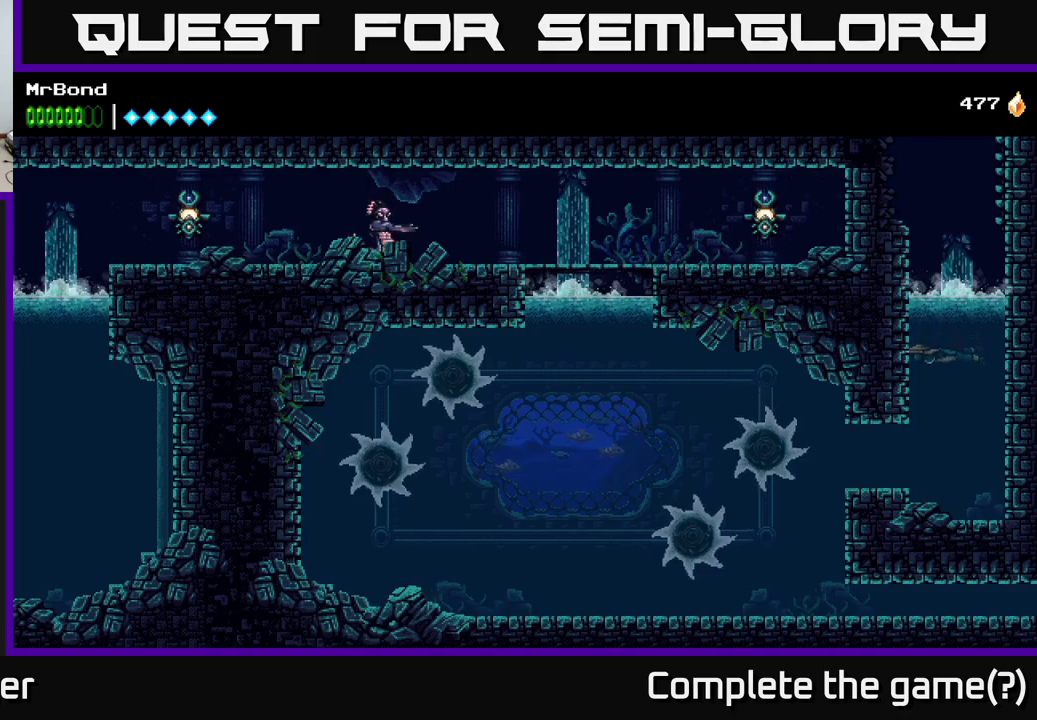
{"buttons": ["DPAD_DOWN", "DPAD_LEFT"], "right_stick": "center", "events": [[400, "DPAD_LEFT", "down"]]}
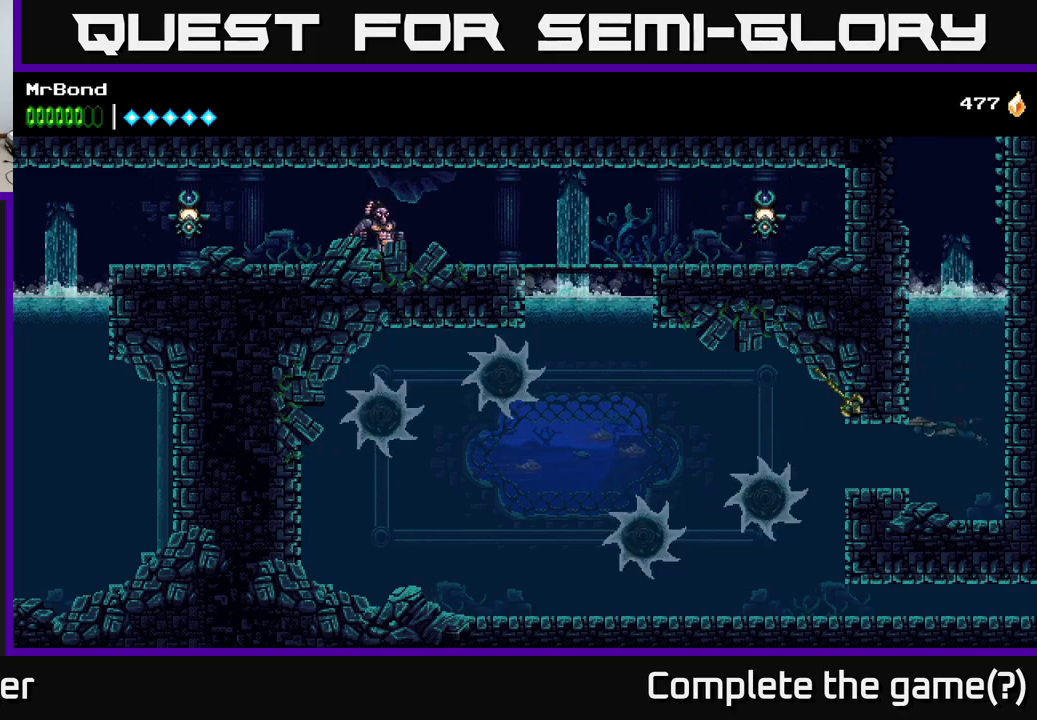
{"buttons": [], "right_stick": "center", "events": [[17, "DPAD_DOWN", "up"], [150, "X", "down"], [350, "X", "up"], [433, "DPAD_LEFT", "up"]]}
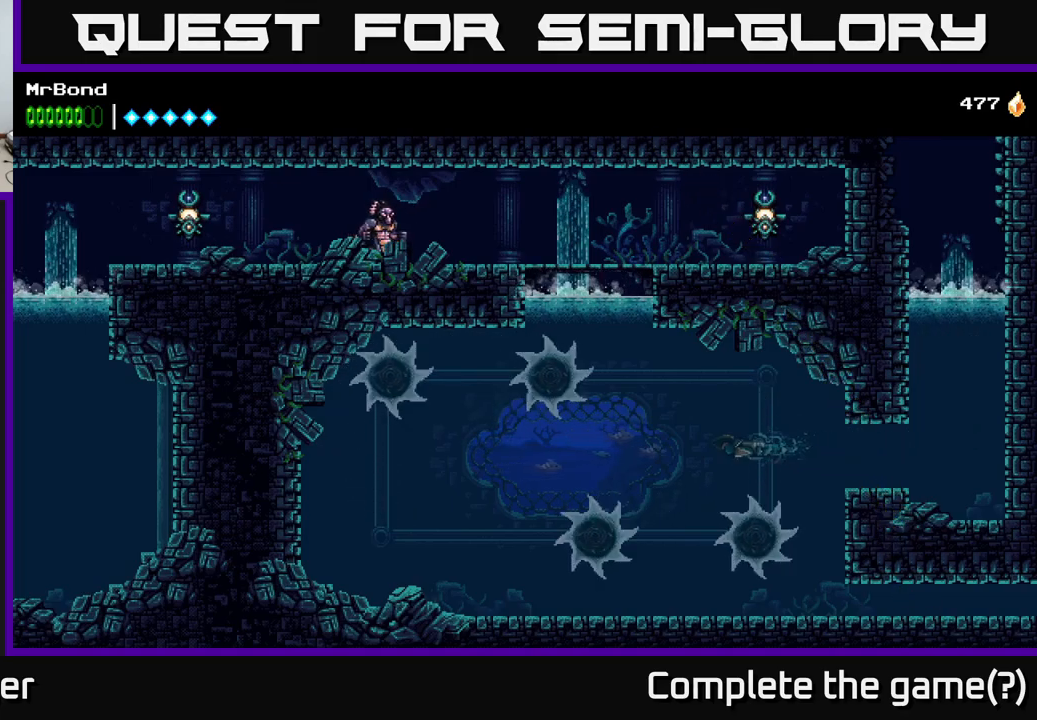
{"buttons": ["DPAD_LEFT"], "right_stick": "center", "events": [[117, "DPAD_LEFT", "down"]]}
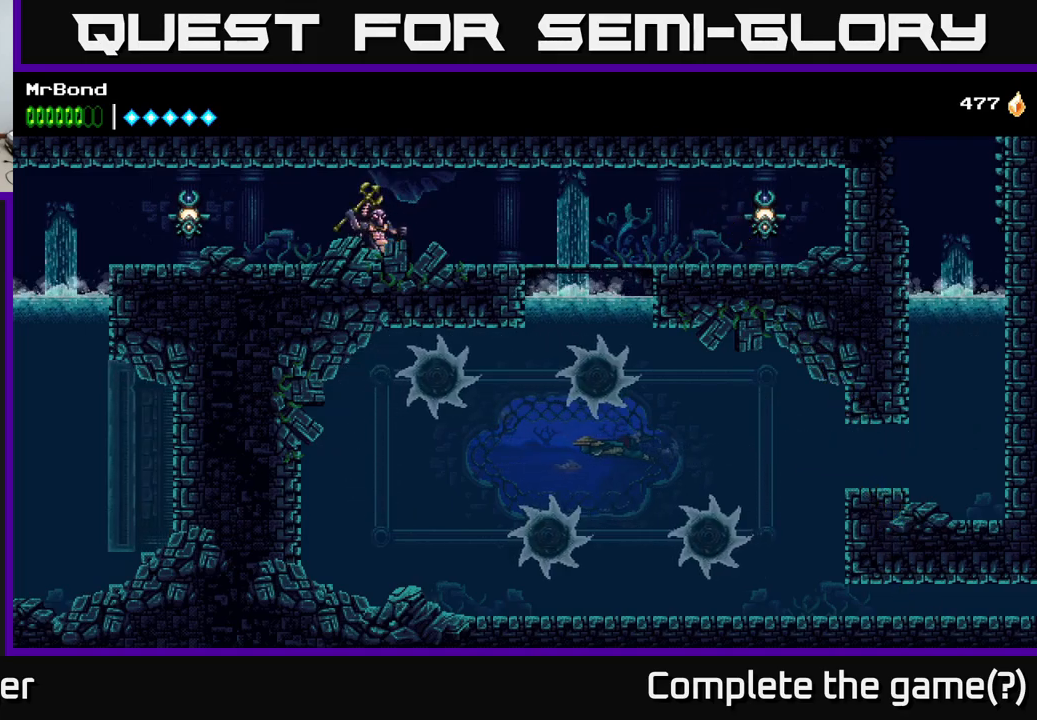
{"buttons": [], "right_stick": "center", "events": [[33, "DPAD_LEFT", "up"], [233, "A", "down"], [367, "A", "up"]]}
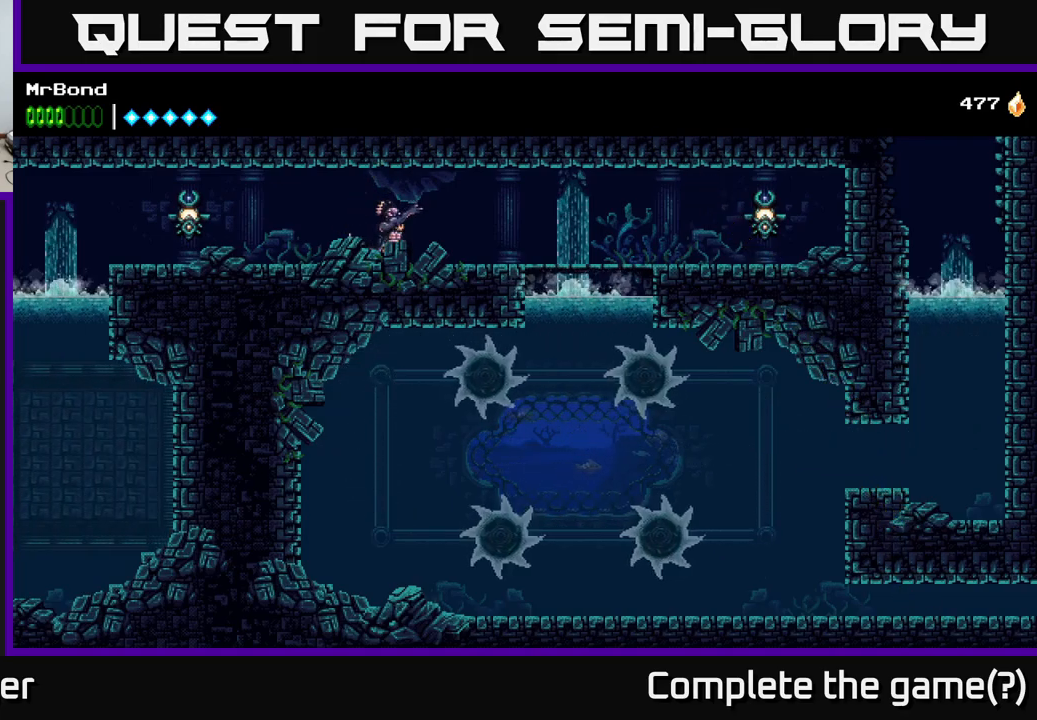
{"buttons": ["A", "DPAD_RIGHT"], "right_stick": "center", "events": [[133, "A", "down"], [250, "A", "up"], [317, "A", "down"], [333, "DPAD_RIGHT", "down"], [433, "A", "up"], [500, "A", "down"]]}
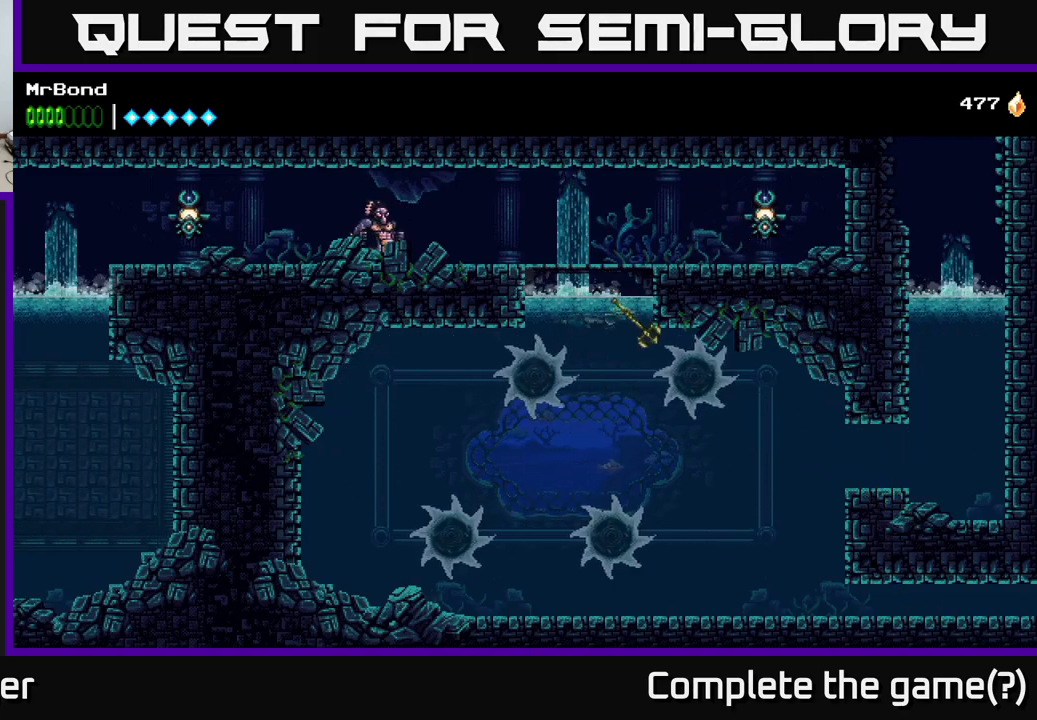
{"buttons": ["DPAD_RIGHT"], "right_stick": "center", "events": [[67, "DPAD_UP", "down"], [267, "A", "up"], [333, "A", "down"], [350, "DPAD_UP", "up"], [483, "A", "up"]]}
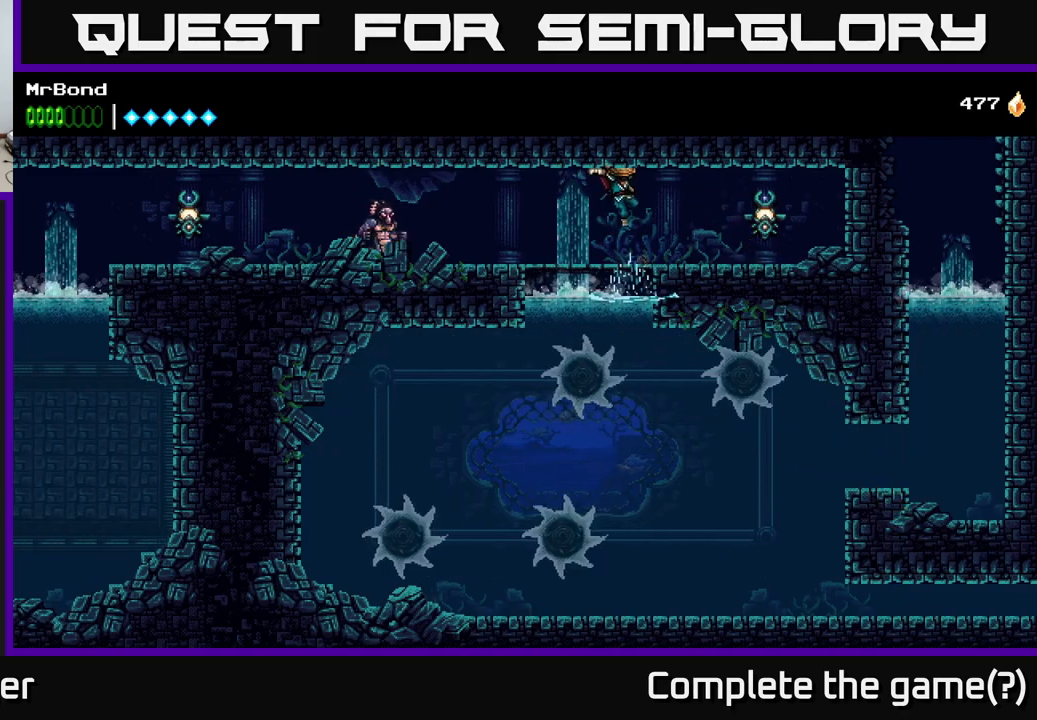
{"buttons": ["DPAD_LEFT"], "right_stick": "center", "events": [[67, "X", "down"], [200, "X", "up"], [333, "X", "down"], [400, "X", "up"], [450, "DPAD_RIGHT", "up"], [483, "DPAD_LEFT", "down"]]}